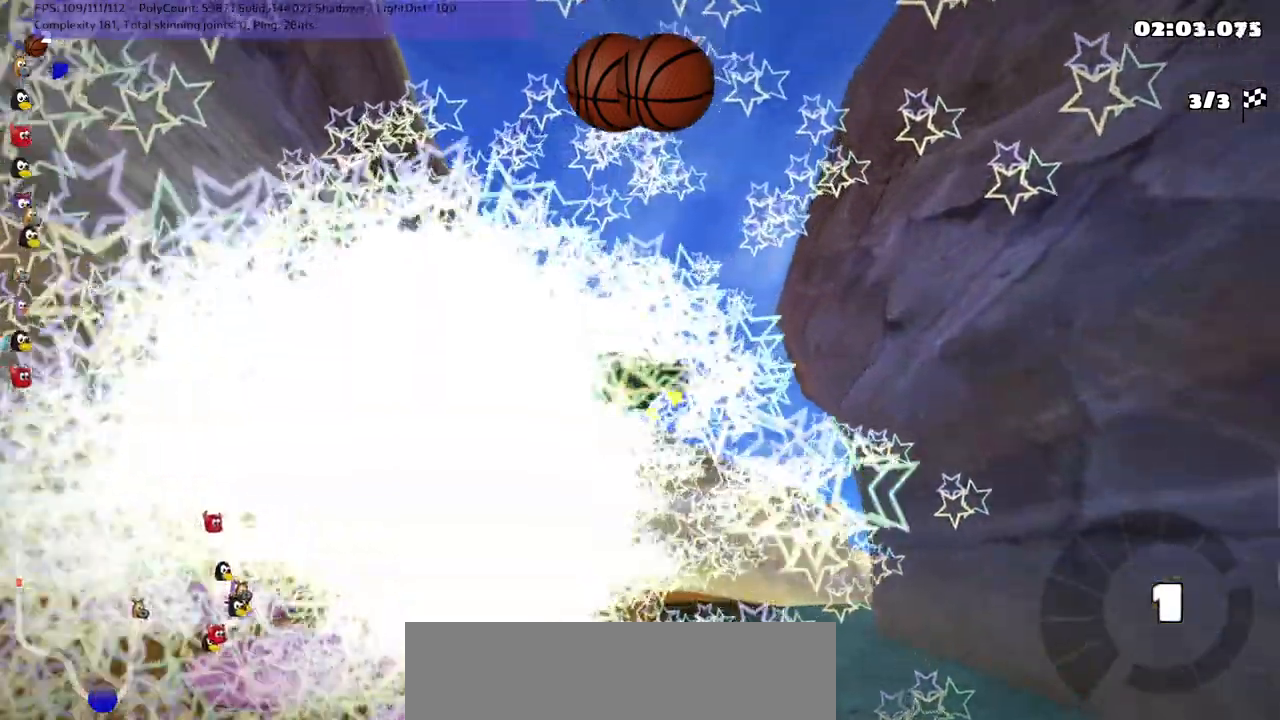
Gameplay with keyboard; each line is a JSON object with the keys held at the frame after it. "events" lists presses ("down") and releases ("up") of ".", "/", "alt_r", "b", "c", "comma", "ctrl_r", "d", "down", "f", "g", "h", "j", "k", "l", "left", "m", "n", "quote", "return", "right", "semicolon", "shift_r", "space", "super", "up" and "v" between this image and that frame as [ms after this image, input, new state], when the widget could be followed in between. No other keys are recorded. Mouse input is not recorded.
{"keys": ["up"], "events": []}
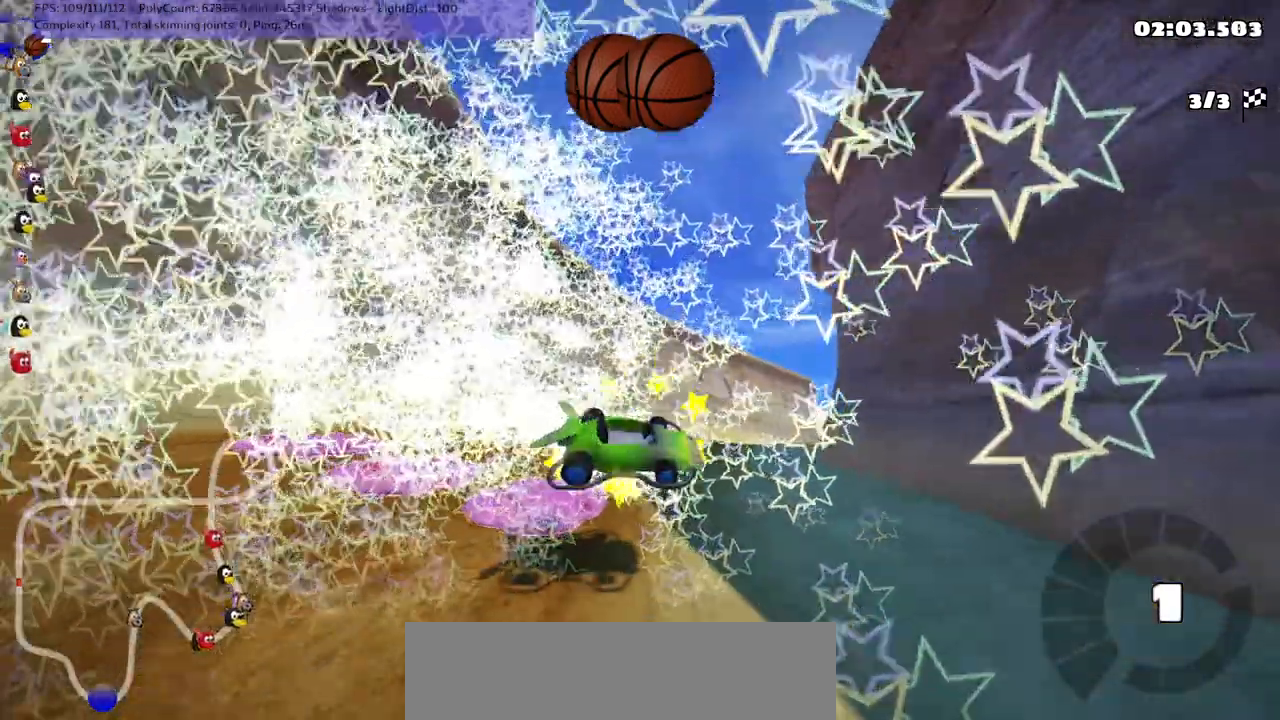
{"keys": ["right", "up"], "events": [[434, "right", "down"]]}
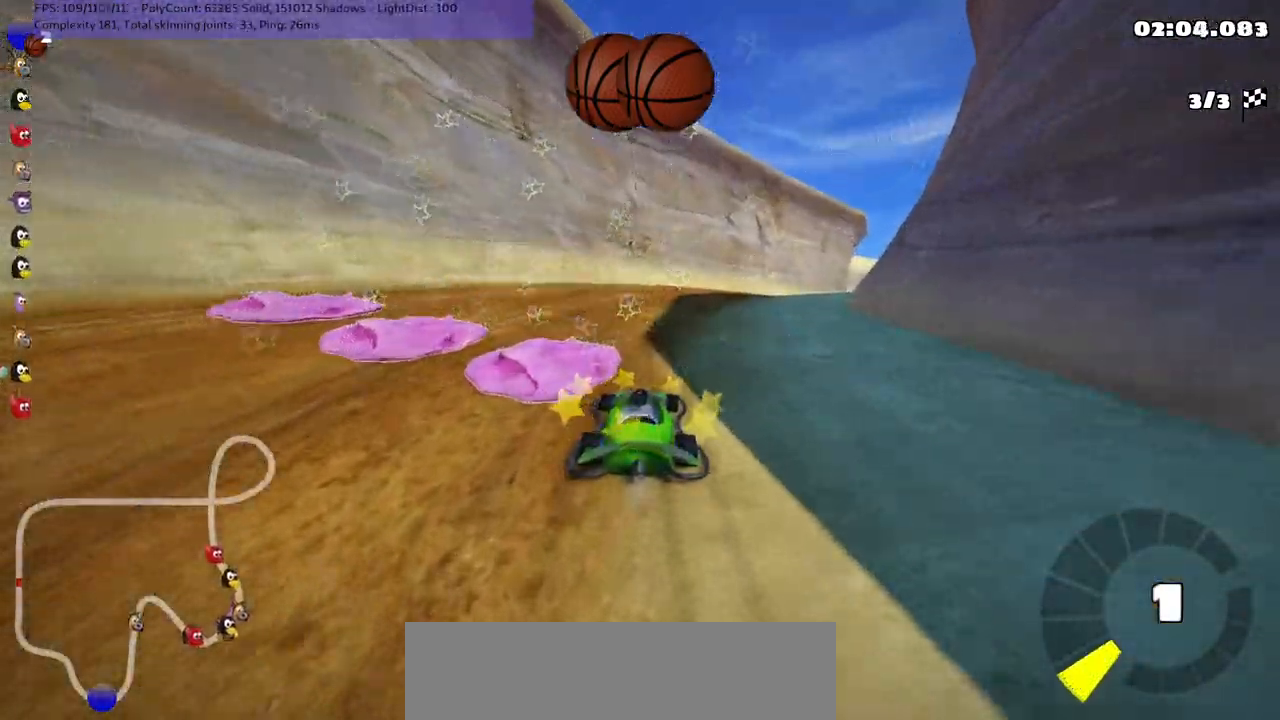
{"keys": ["b", "up"]}
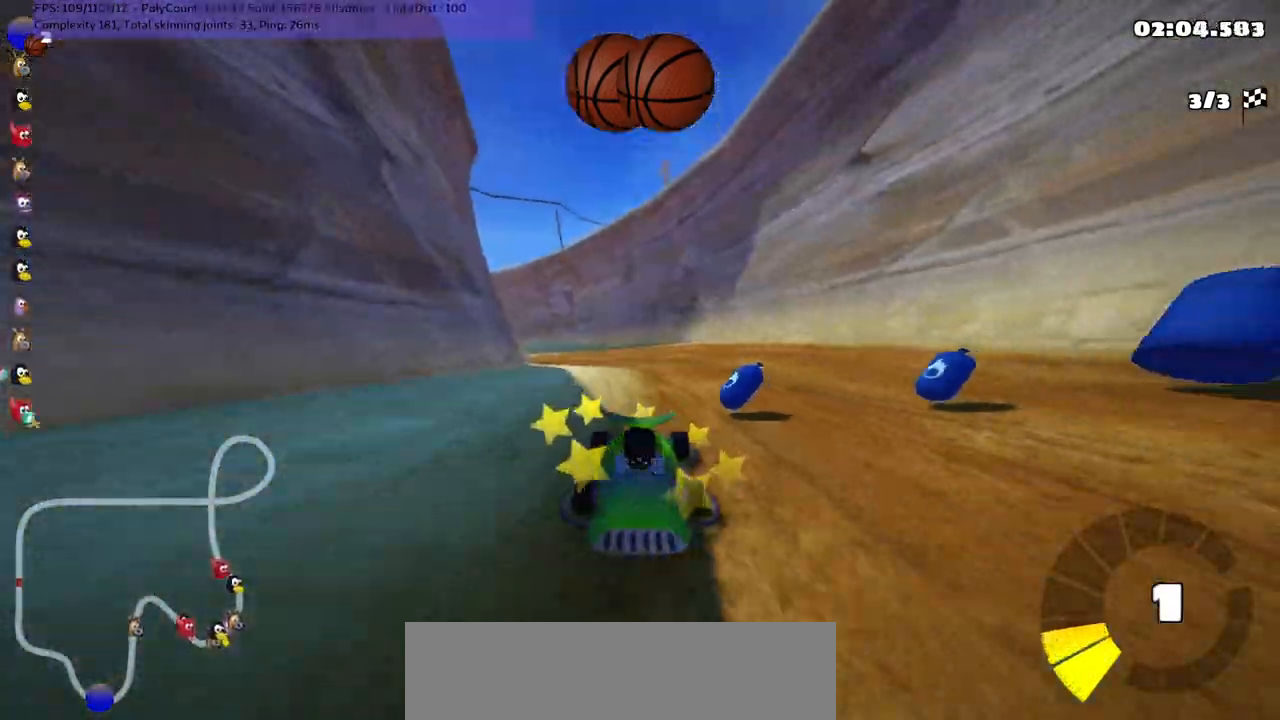
{"keys": ["left", "m", "up"], "events": [[34, "b", "up"], [217, "m", "down"], [217, "right", "down"], [317, "left", "down"], [367, "right", "up"]]}
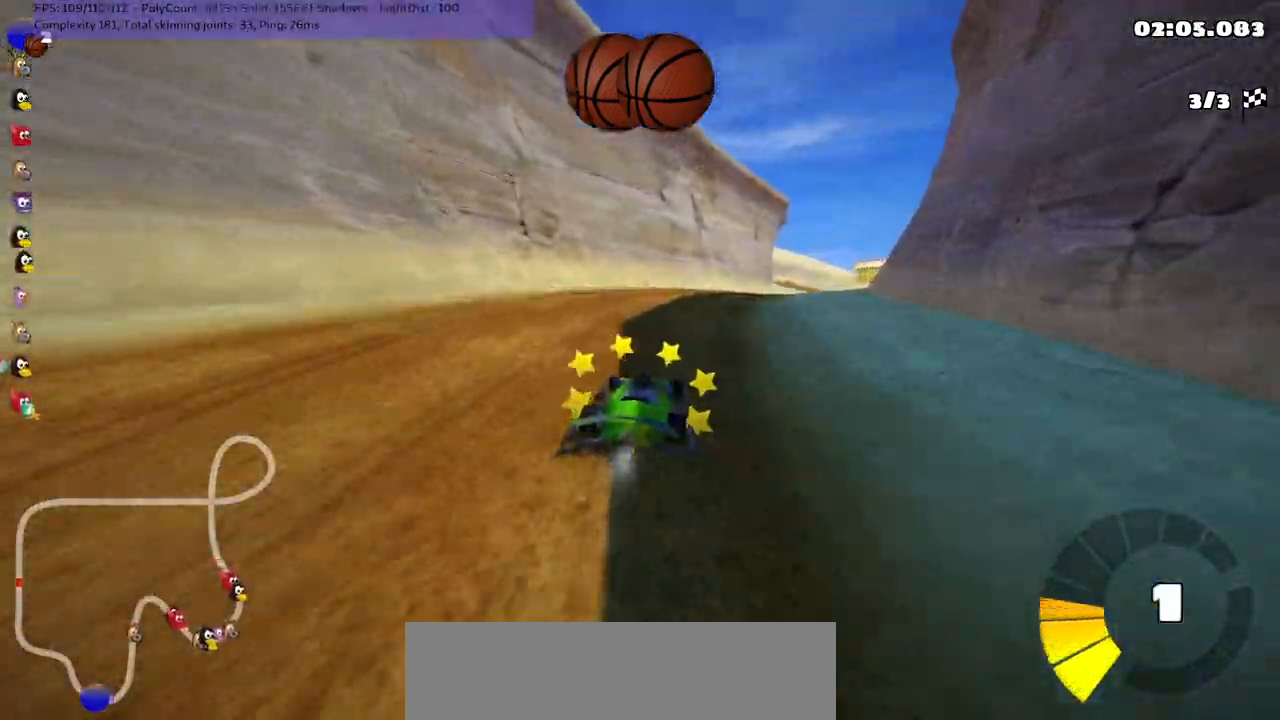
{"keys": ["left", "m", "right", "up"], "events": [[100, "right", "down"]]}
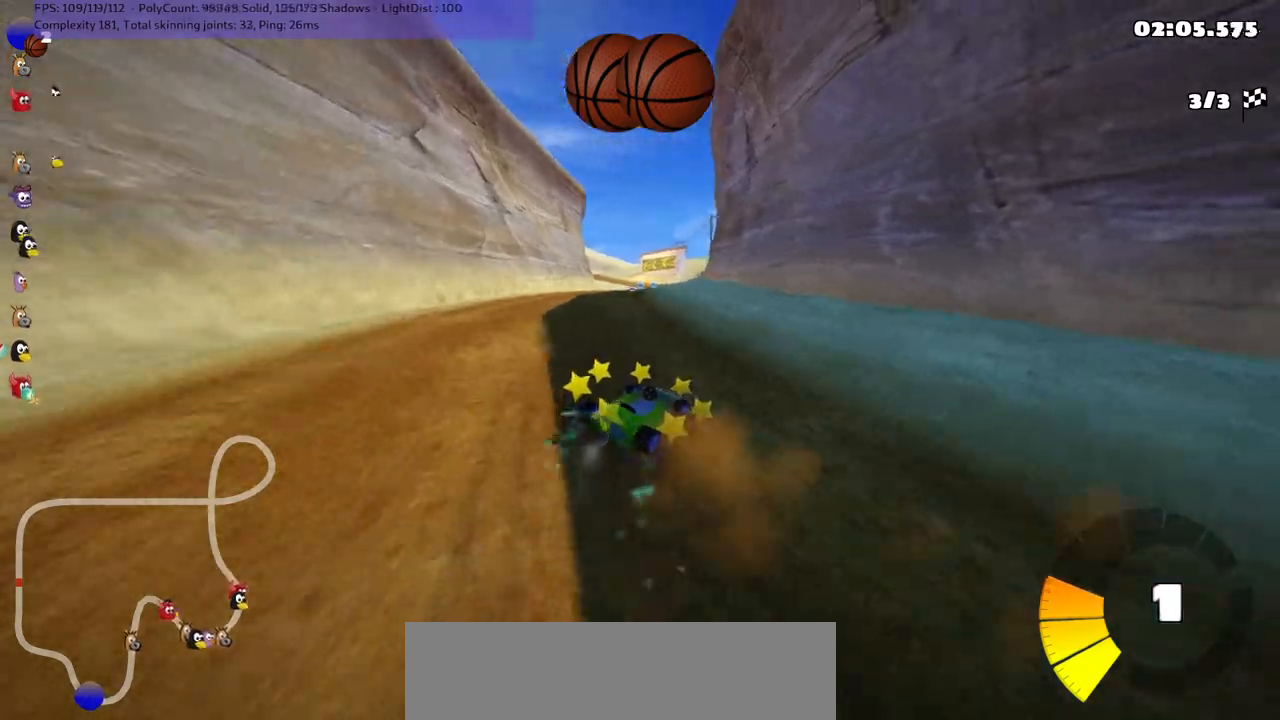
{"keys": ["n", "up"], "events": [[34, "right", "up"], [267, "n", "down"], [367, "left", "up"], [367, "m", "up"]]}
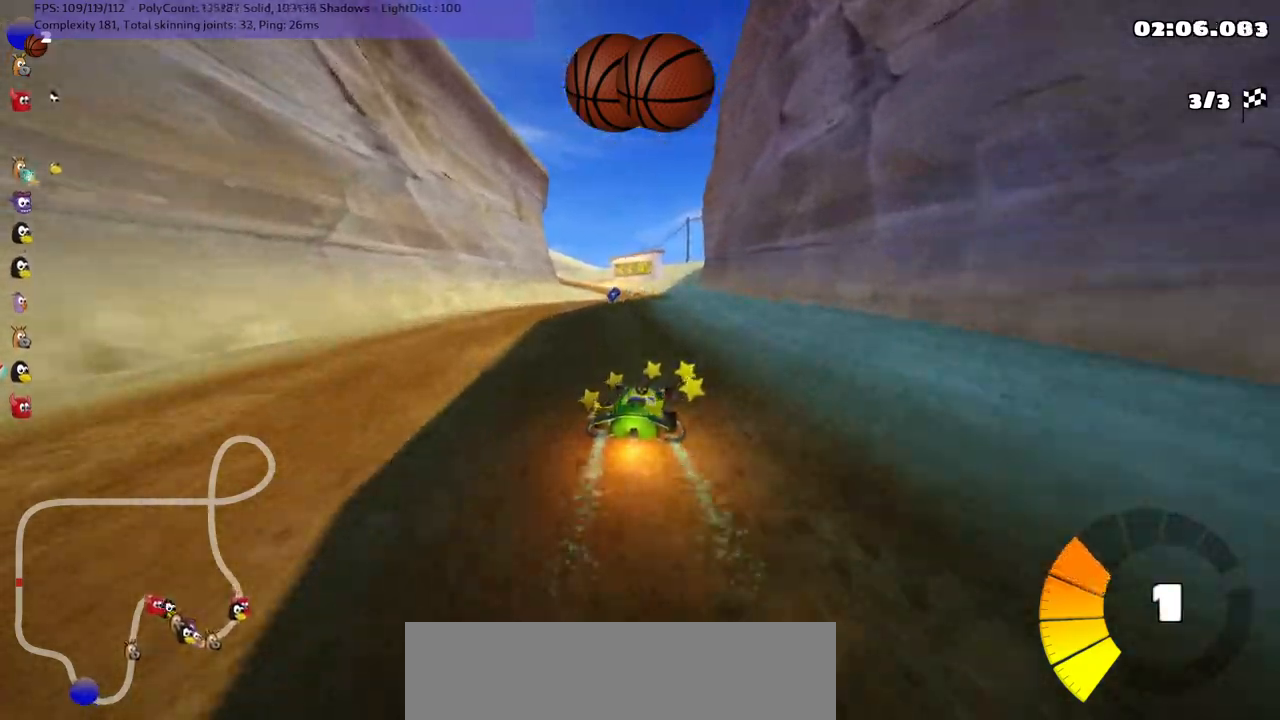
{"keys": ["up"], "events": [[284, "left", "down"], [484, "left", "up"], [484, "n", "up"]]}
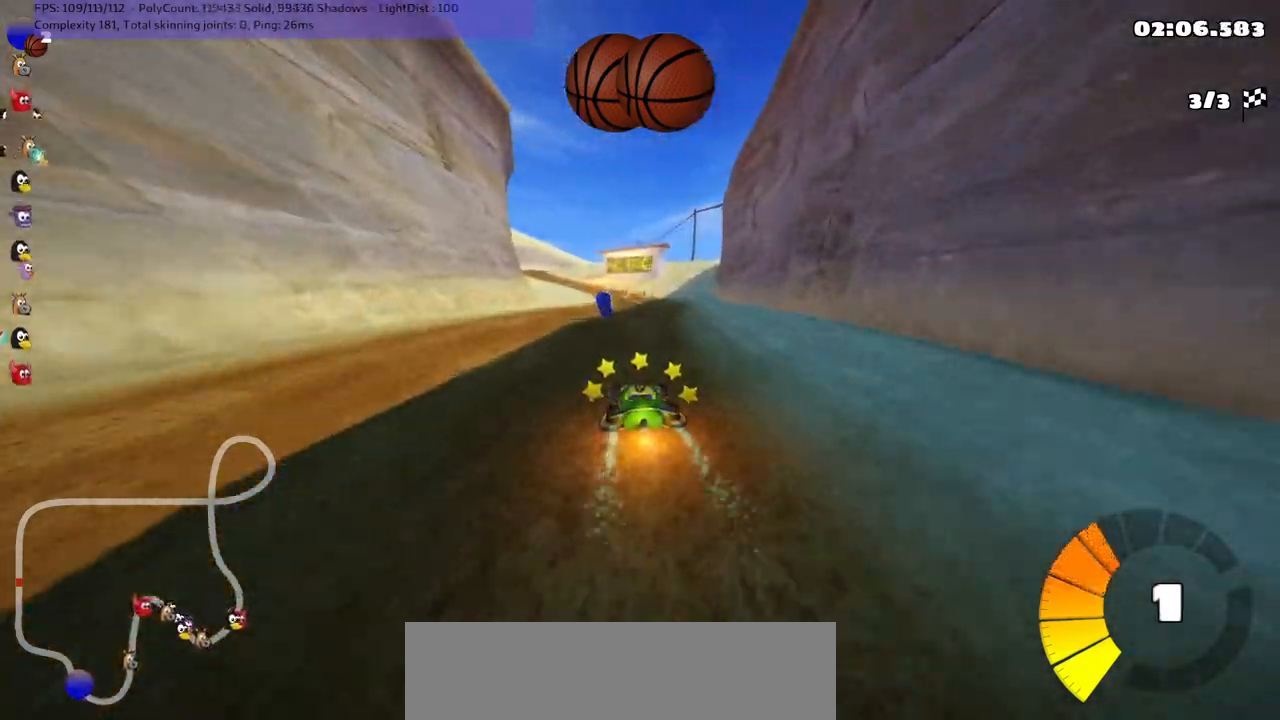
{"keys": ["n", "up"], "events": [[250, "n", "down"]]}
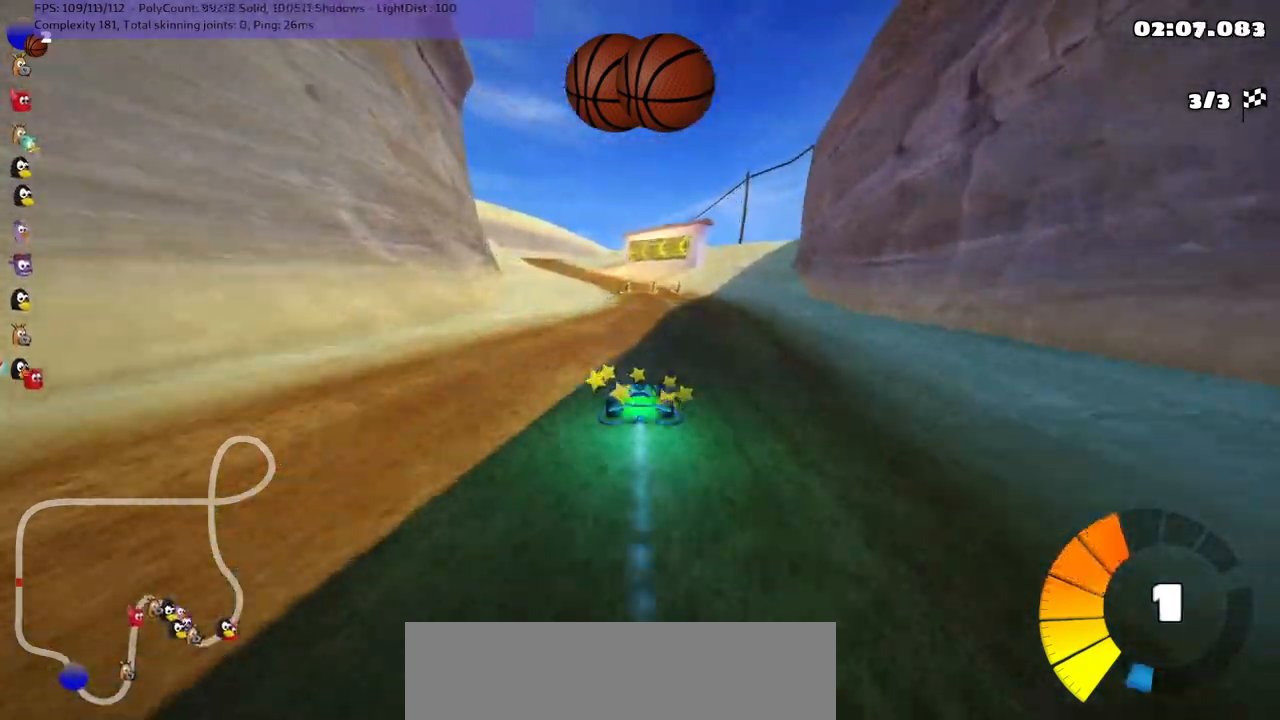
{"keys": ["right", "up"], "events": [[34, "left", "down"], [184, "n", "up"], [284, "left", "up"], [467, "right", "down"]]}
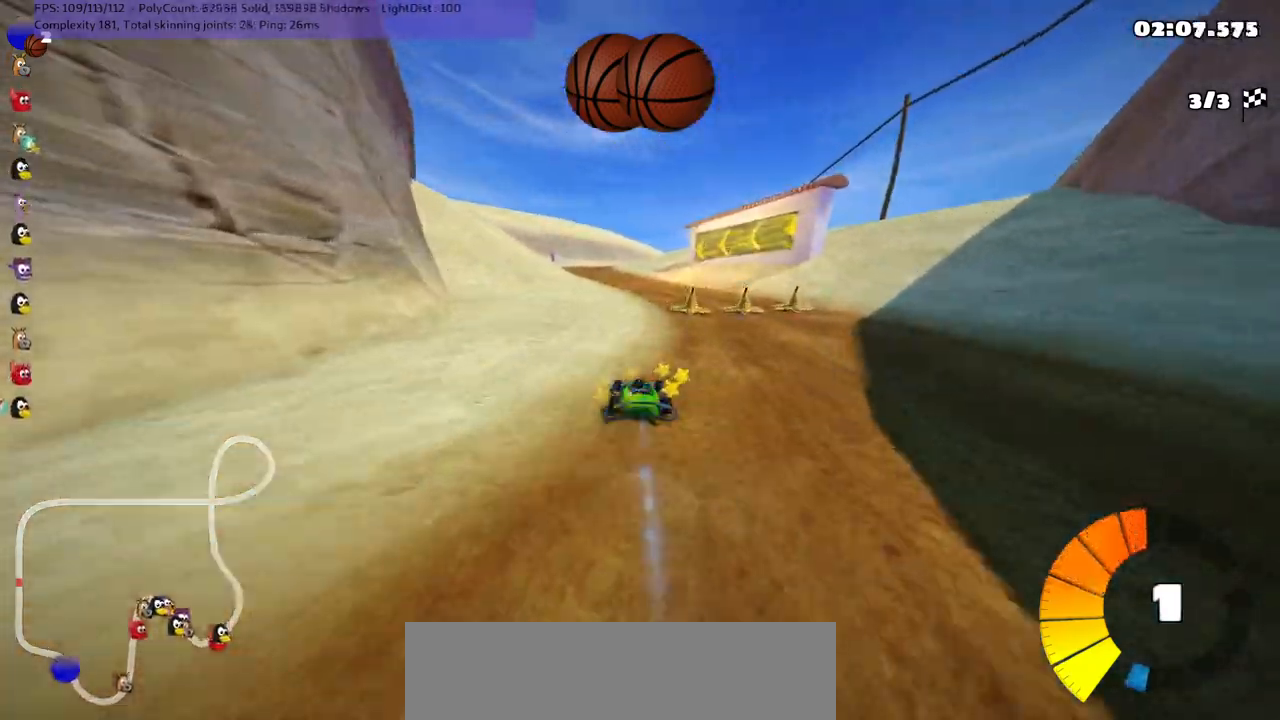
{"keys": ["left", "m", "n", "right", "up"], "events": [[67, "right", "up"], [100, "left", "down"], [100, "m", "down"], [200, "right", "down"], [300, "left", "up"], [484, "left", "down"], [484, "n", "down"]]}
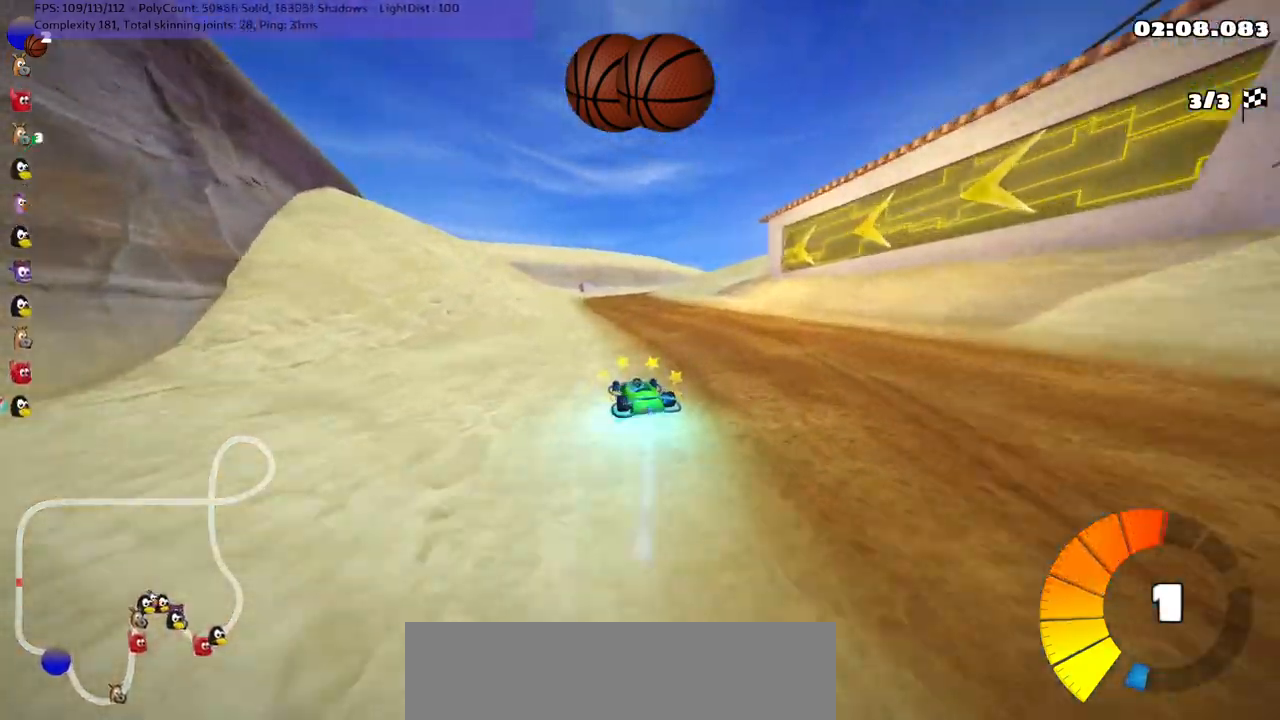
{"keys": ["m", "right", "up"], "events": [[17, "left", "up"], [117, "n", "up"], [167, "left", "down"], [250, "left", "up"]]}
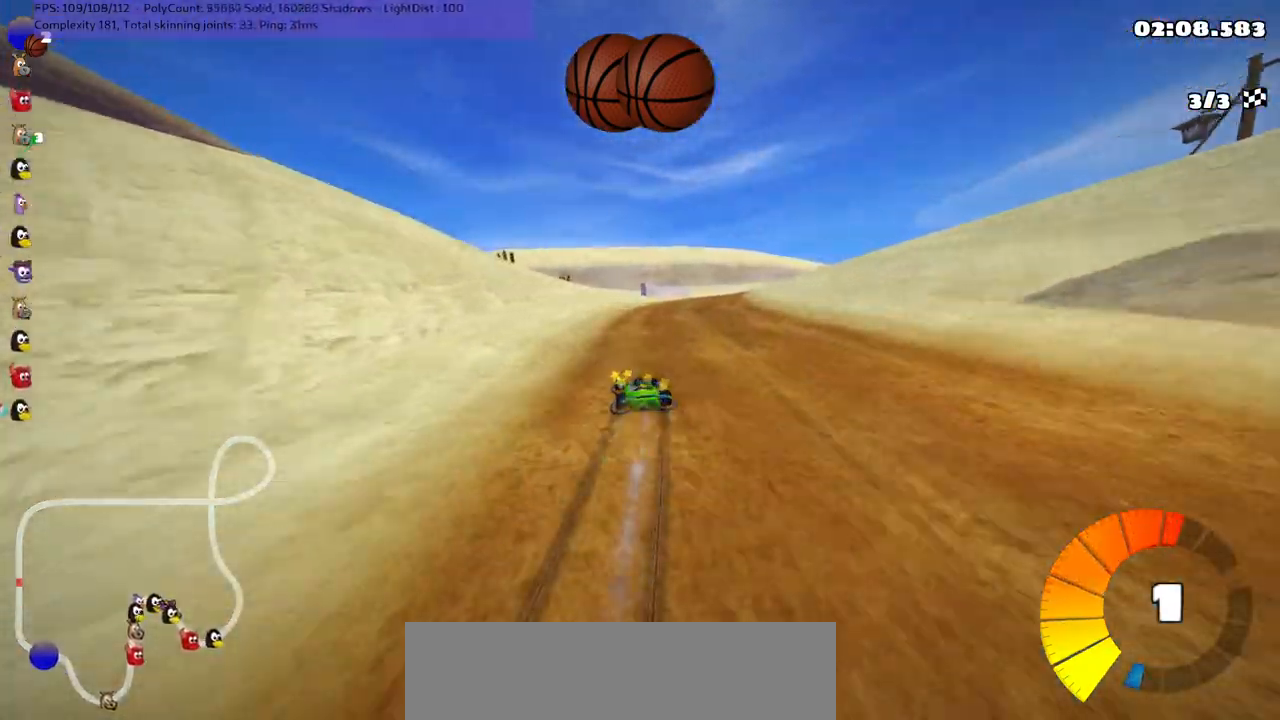
{"keys": ["right", "up"], "events": [[234, "m", "up"]]}
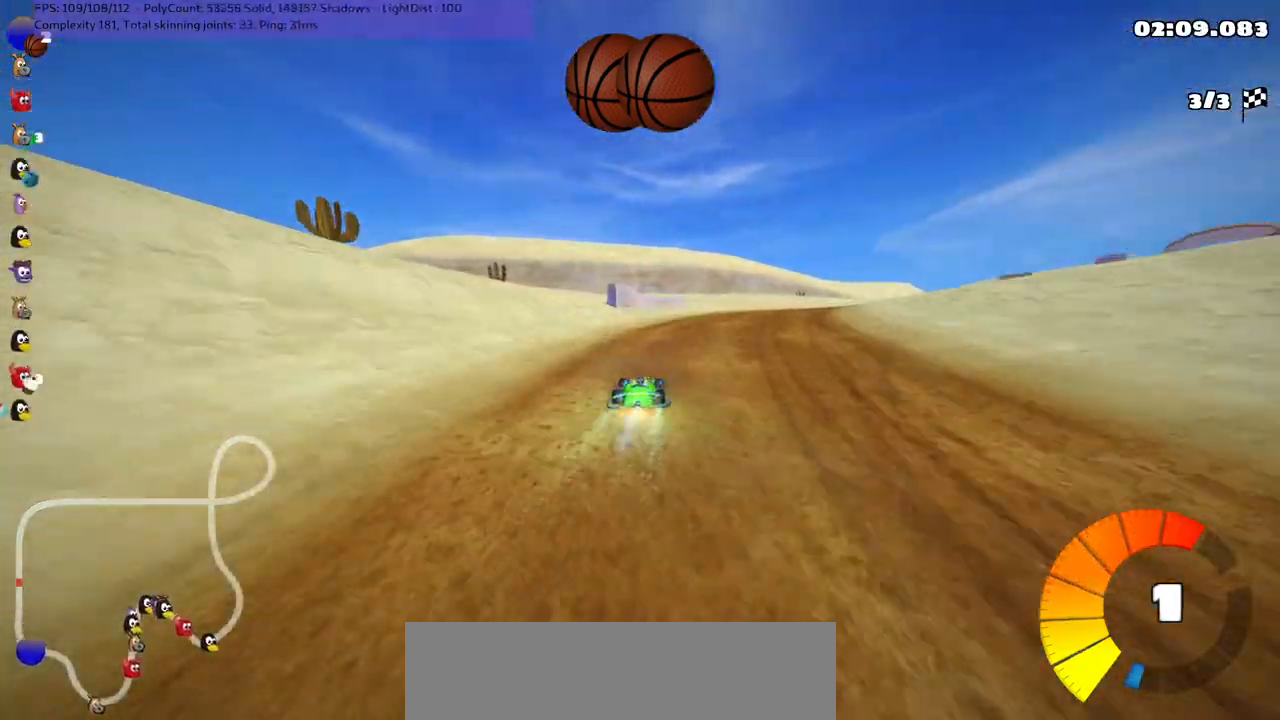
{"keys": ["m", "right", "up"], "events": [[17, "n", "down"], [200, "m", "down"], [200, "n", "up"]]}
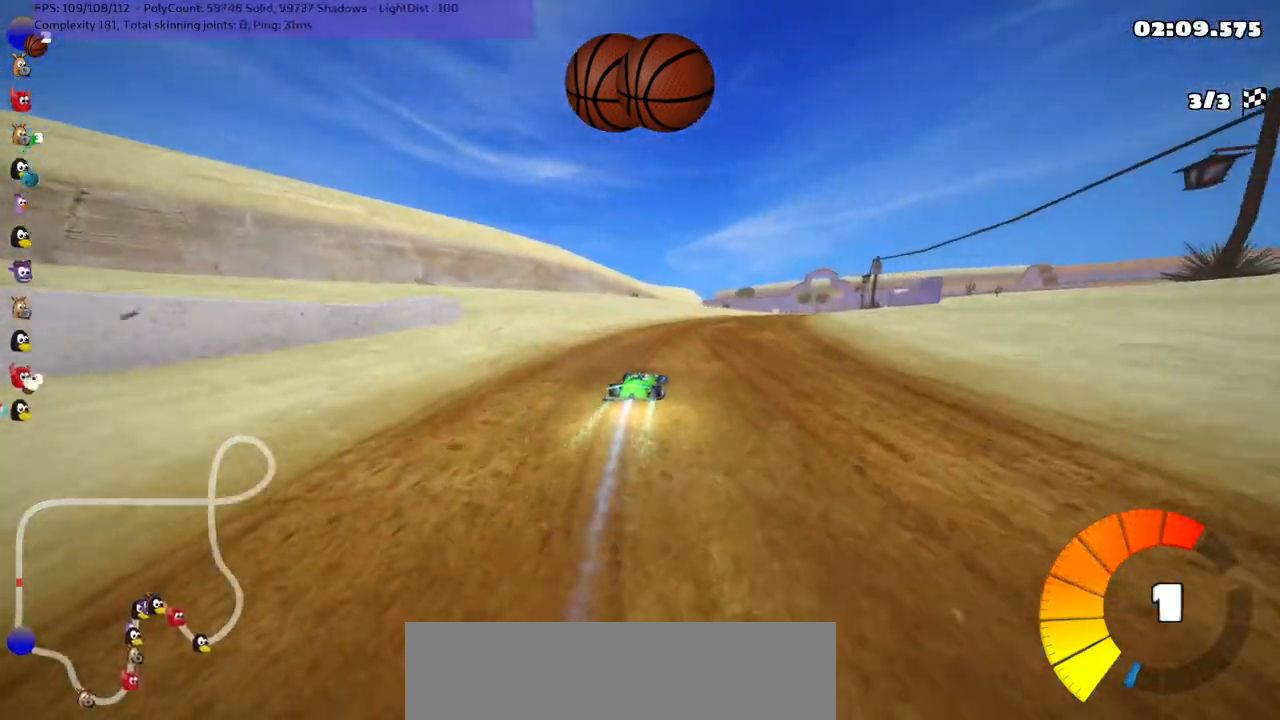
{"keys": ["left", "m", "up"], "events": [[34, "left", "down"], [67, "right", "up"]]}
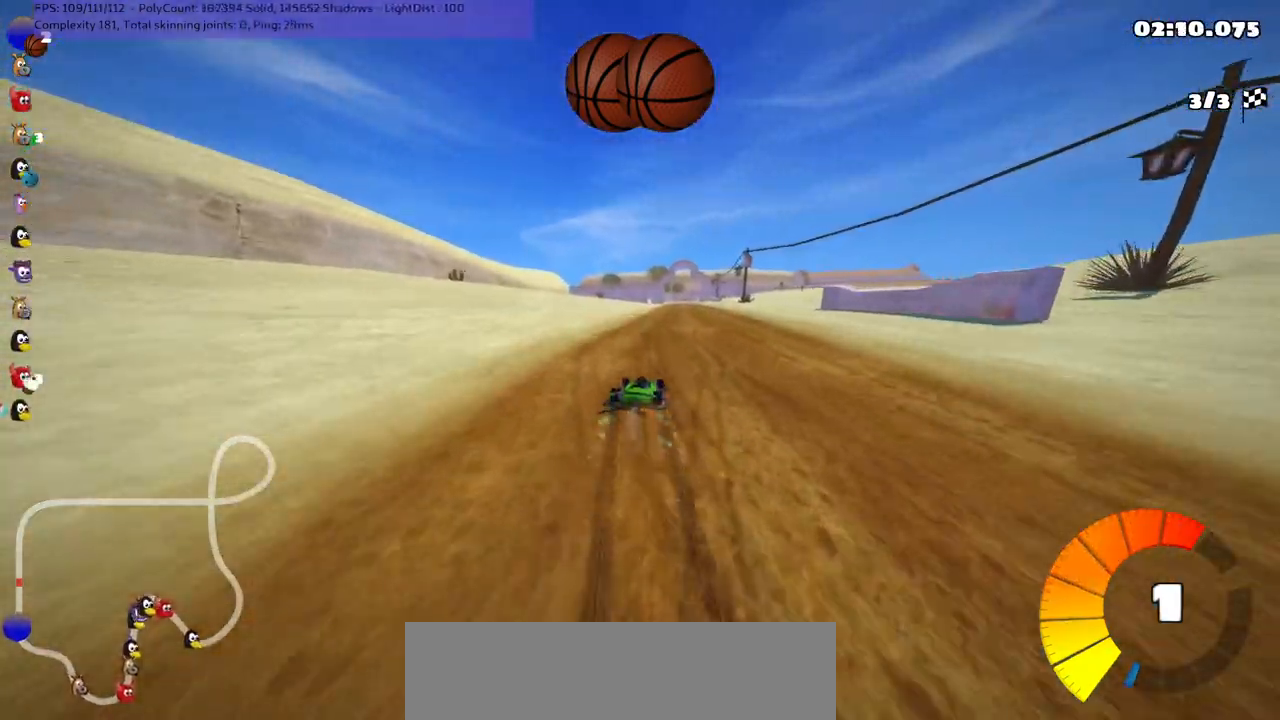
{"keys": ["left", "m", "up"], "events": [[50, "right", "down"], [134, "n", "down"], [184, "right", "up"], [284, "n", "up"]]}
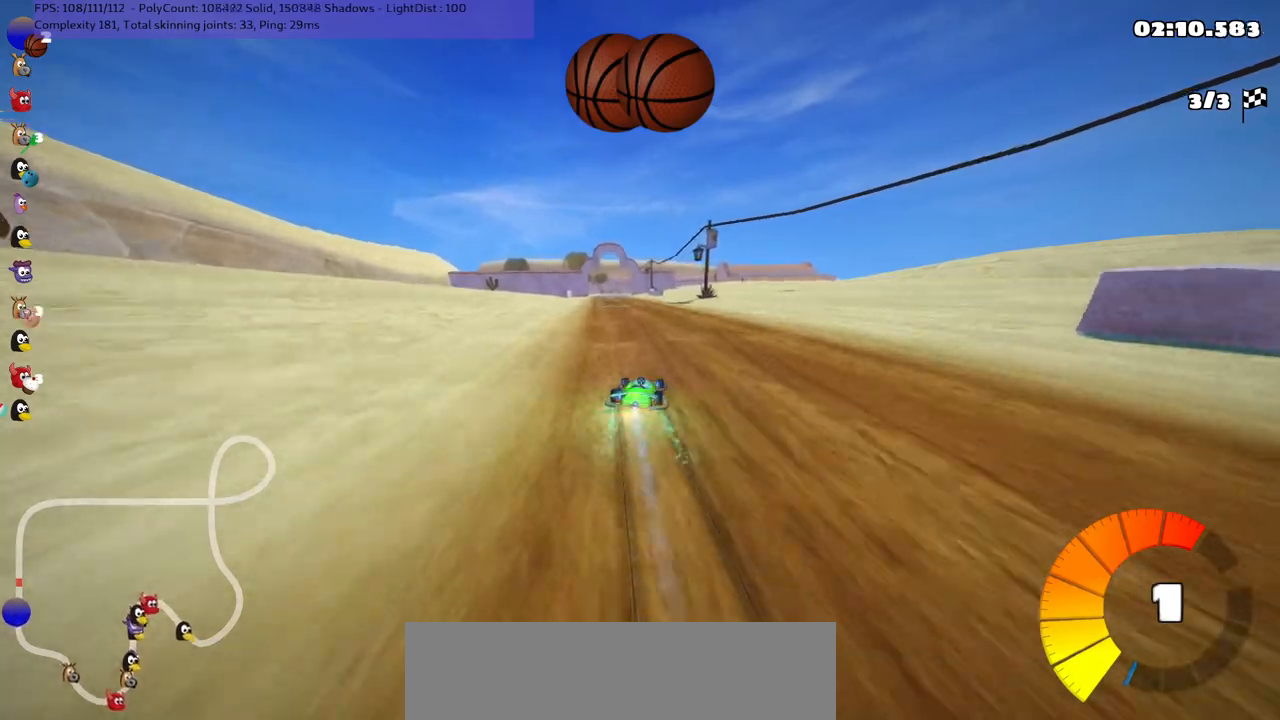
{"keys": ["n", "space", "up"], "events": [[300, "m", "up"], [300, "n", "down"], [434, "left", "up"], [434, "space", "down"]]}
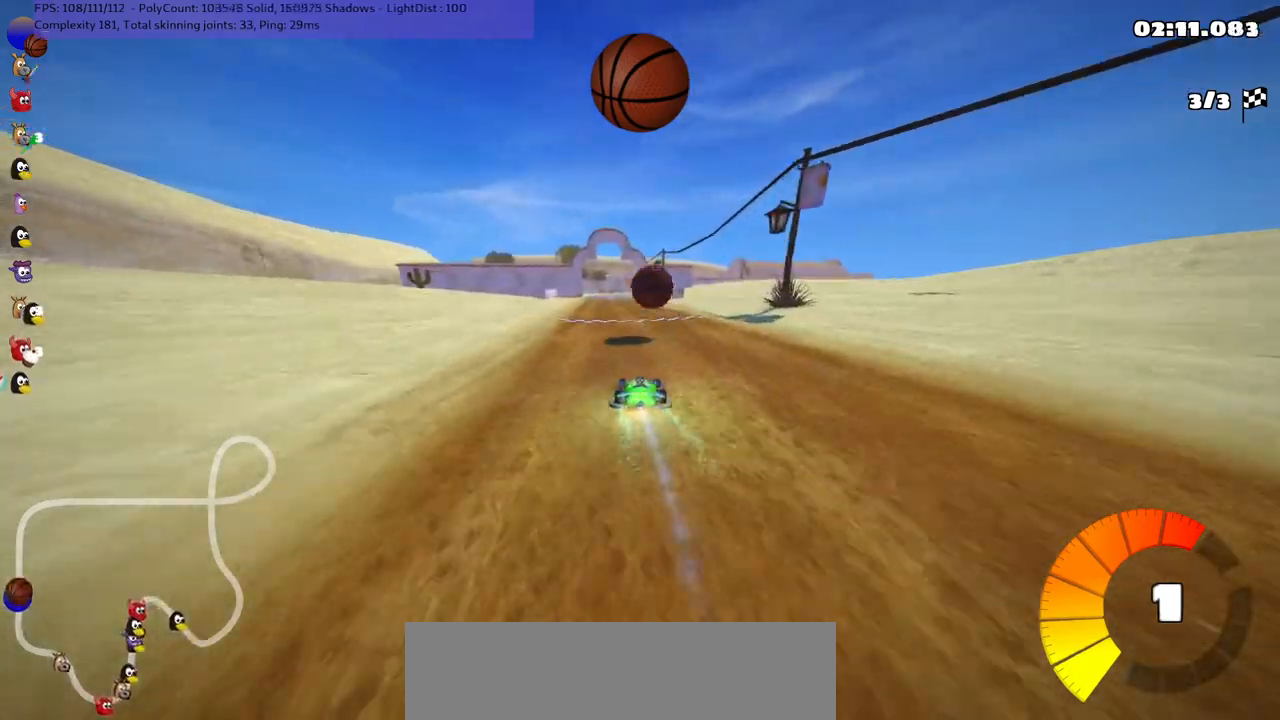
{"keys": ["up"], "events": [[34, "space", "up"], [84, "n", "up"], [134, "n", "down"], [134, "space", "down"], [317, "n", "up"], [317, "space", "up"]]}
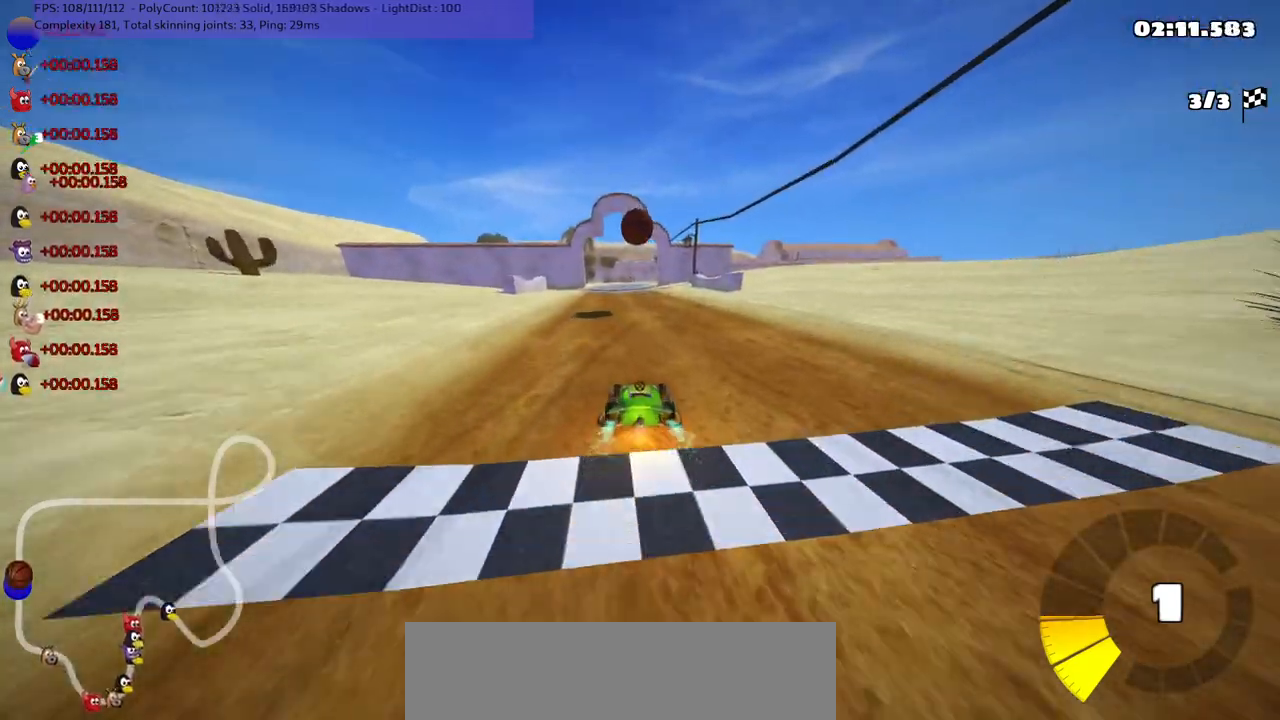
{"keys": ["up"], "events": []}
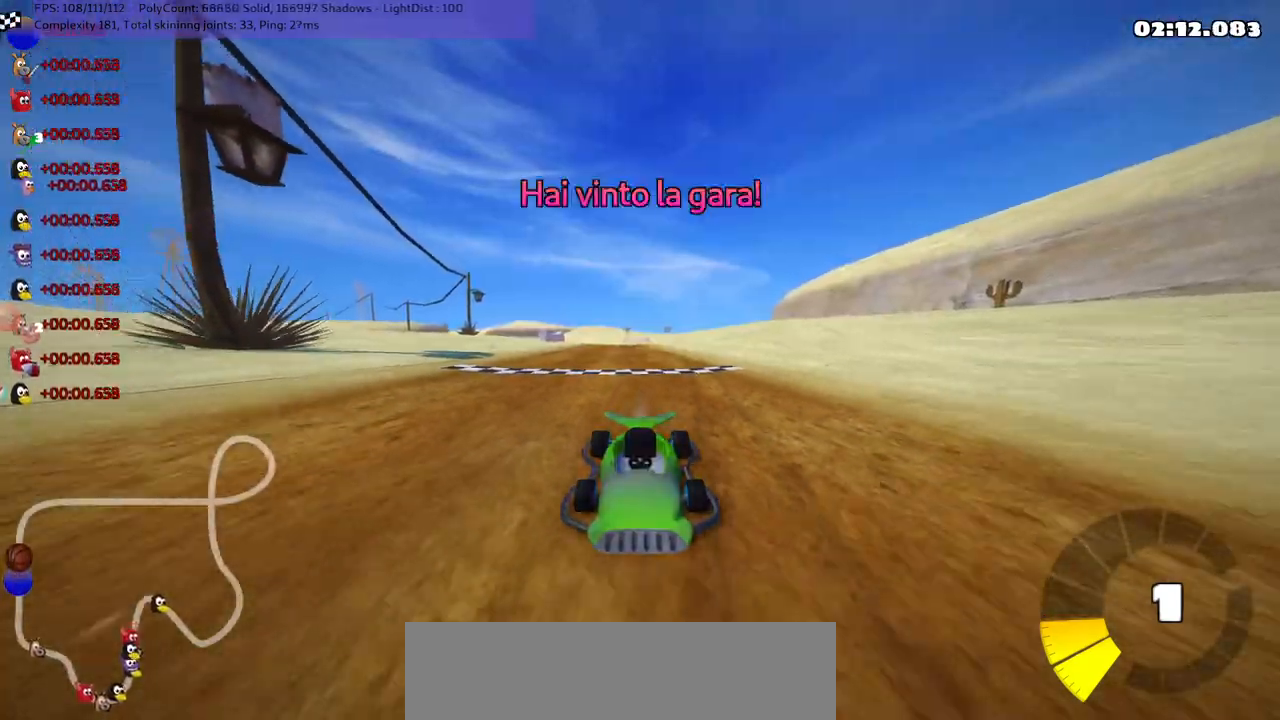
{"keys": [], "events": [[34, "up", "up"]]}
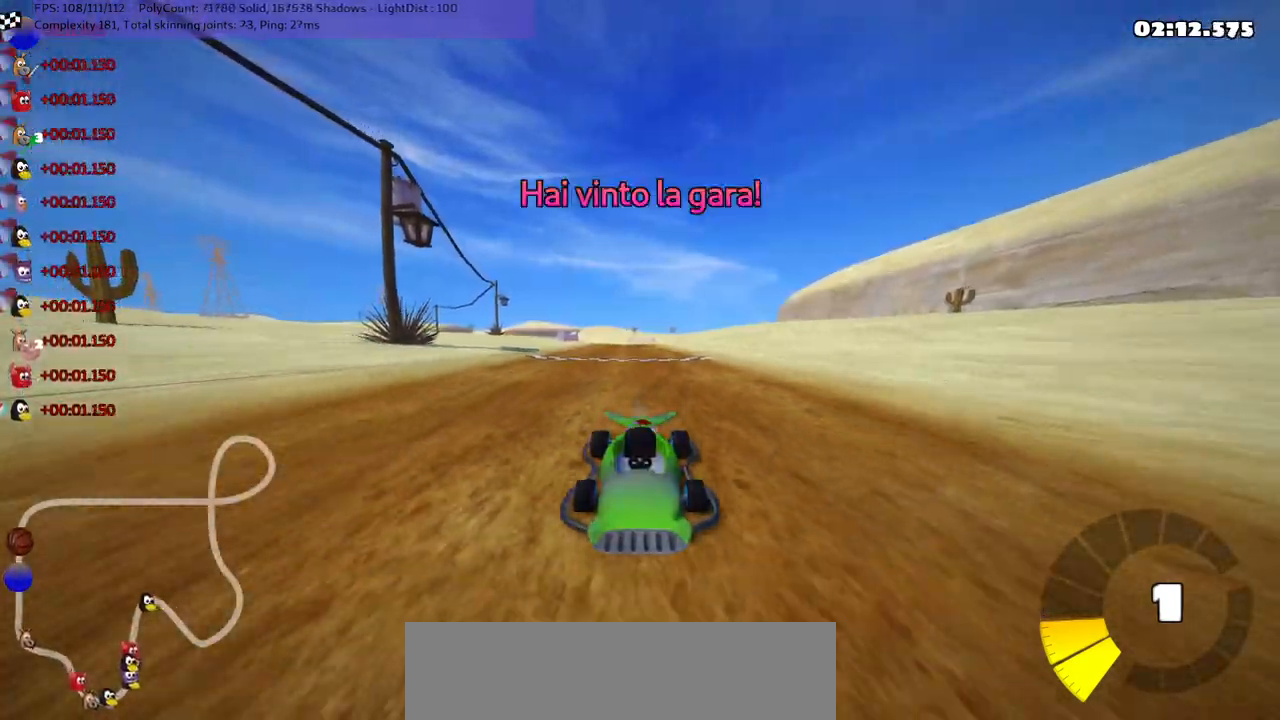
{"keys": [], "events": []}
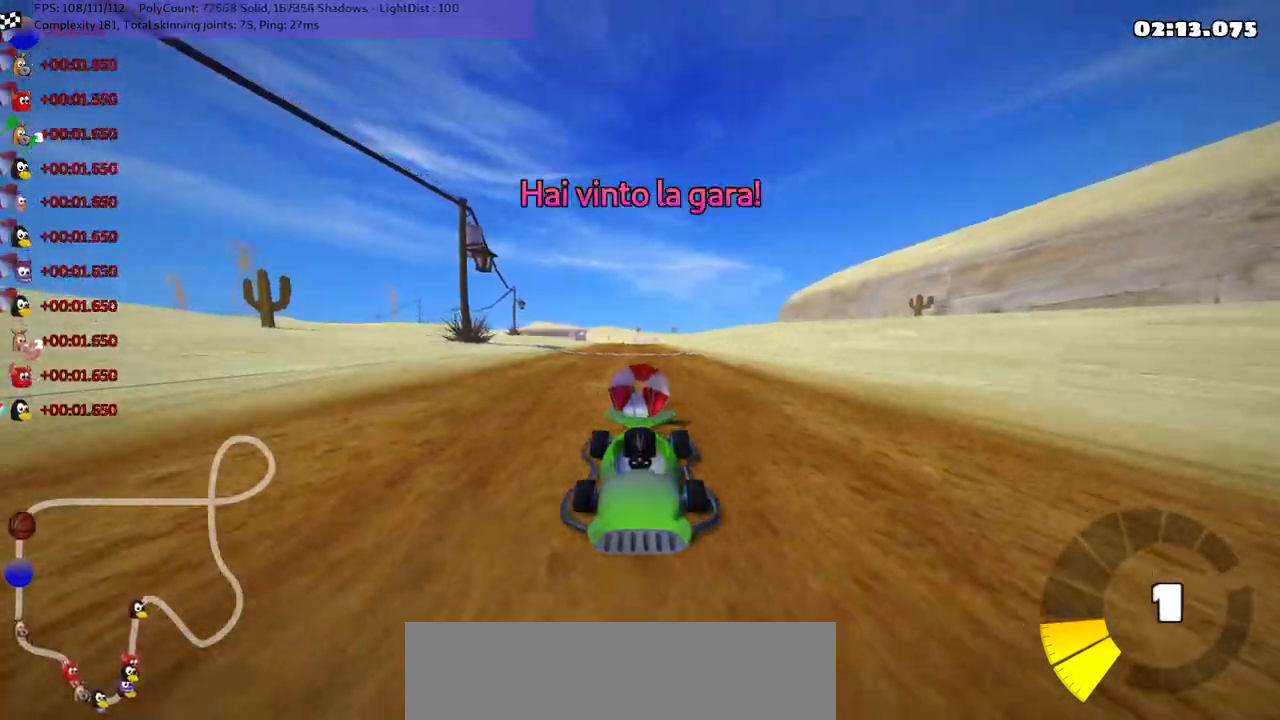
{"keys": [], "events": []}
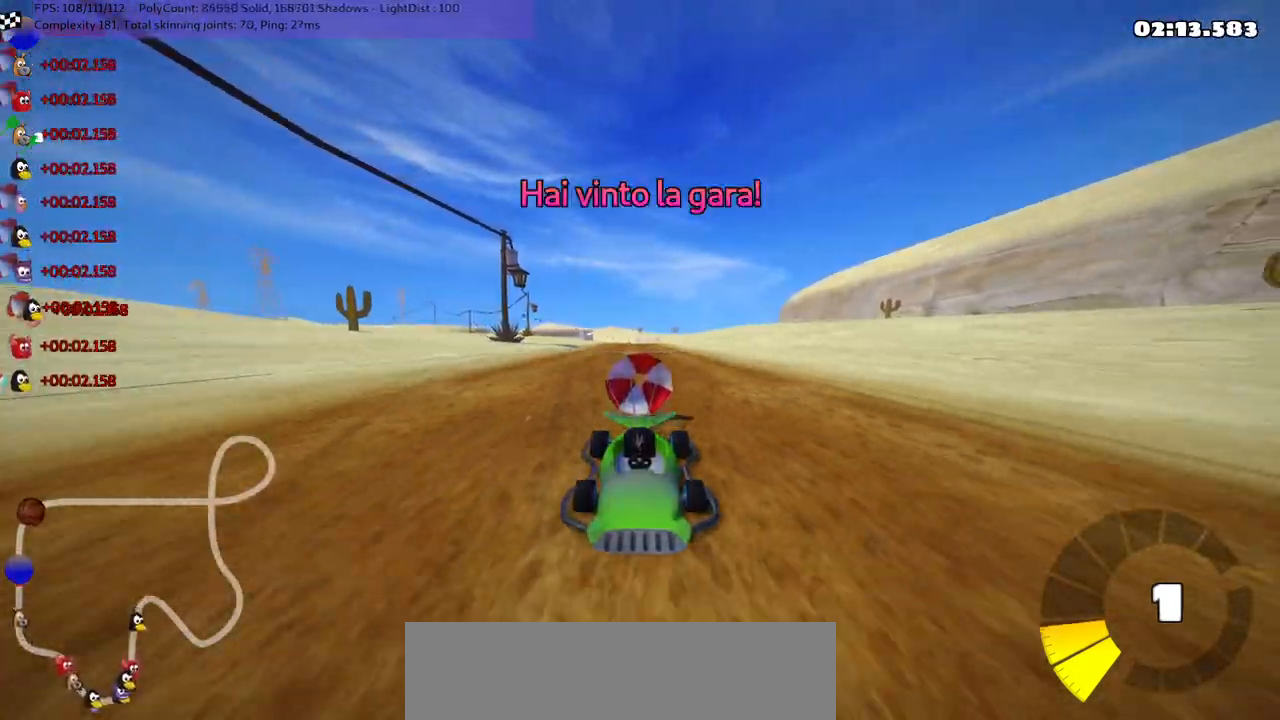
{"keys": [], "events": []}
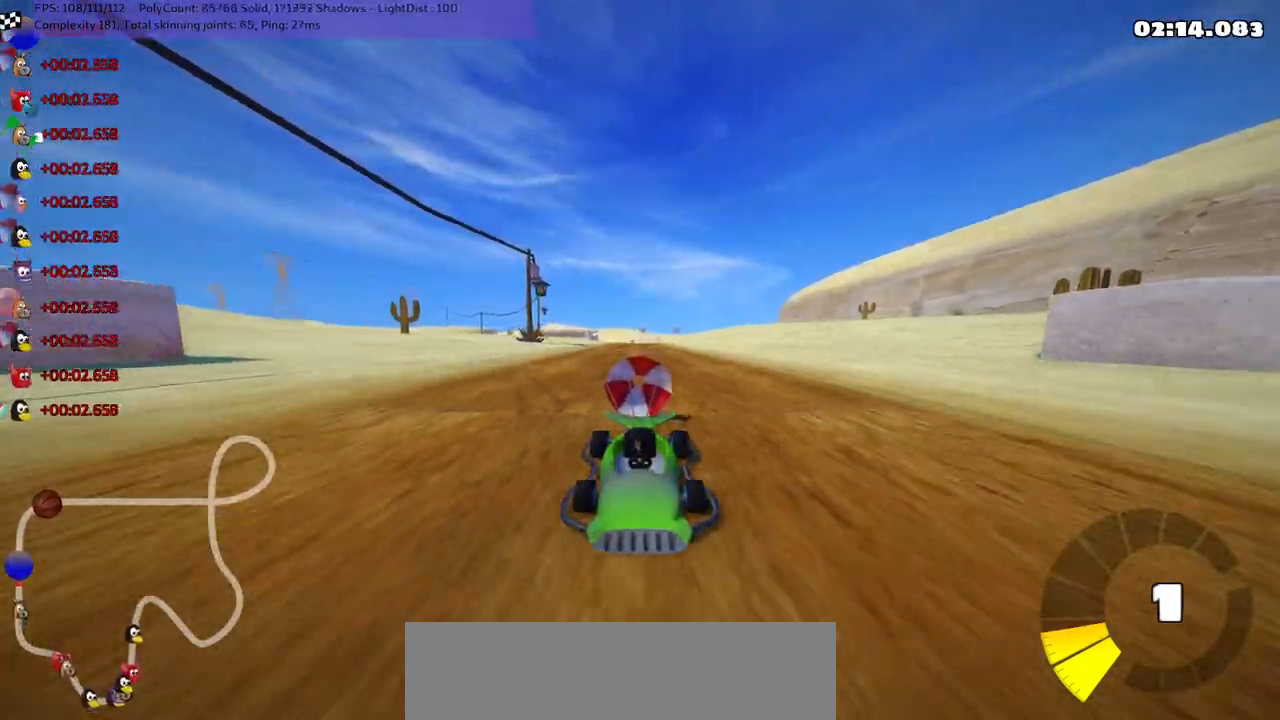
{"keys": [], "events": [[284, "right", "down"], [484, "right", "up"]]}
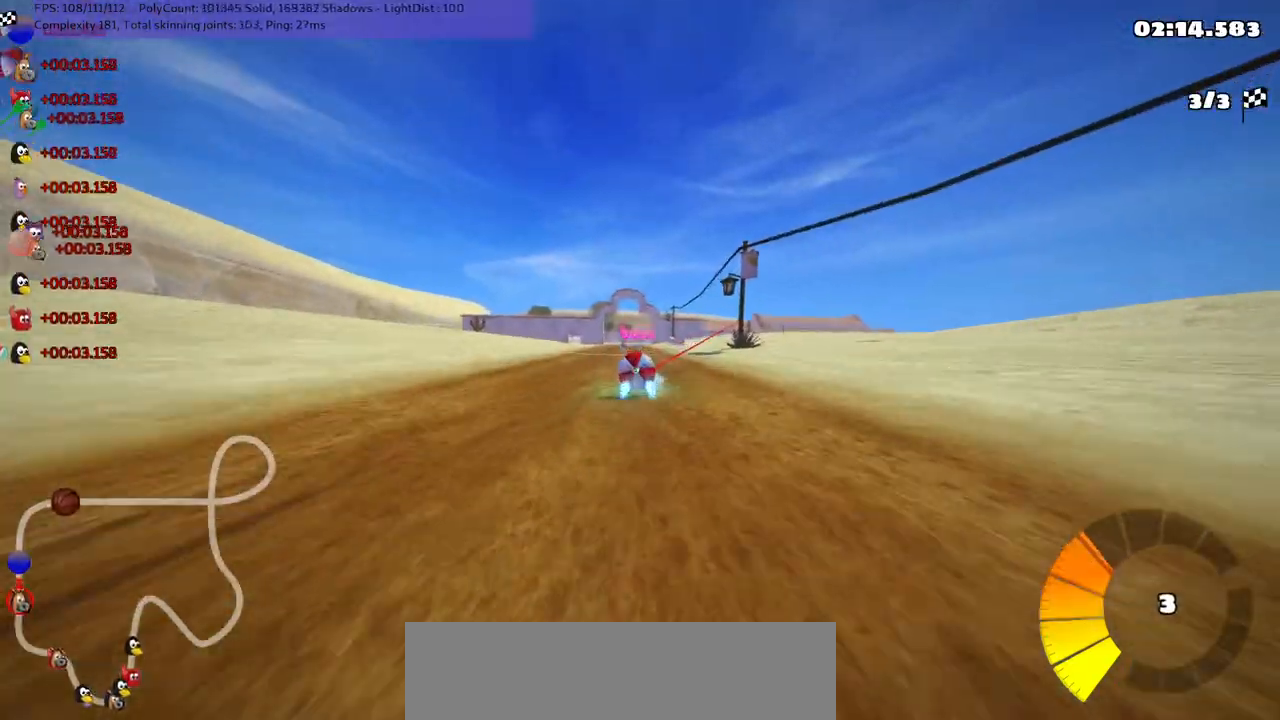
{"keys": [], "events": []}
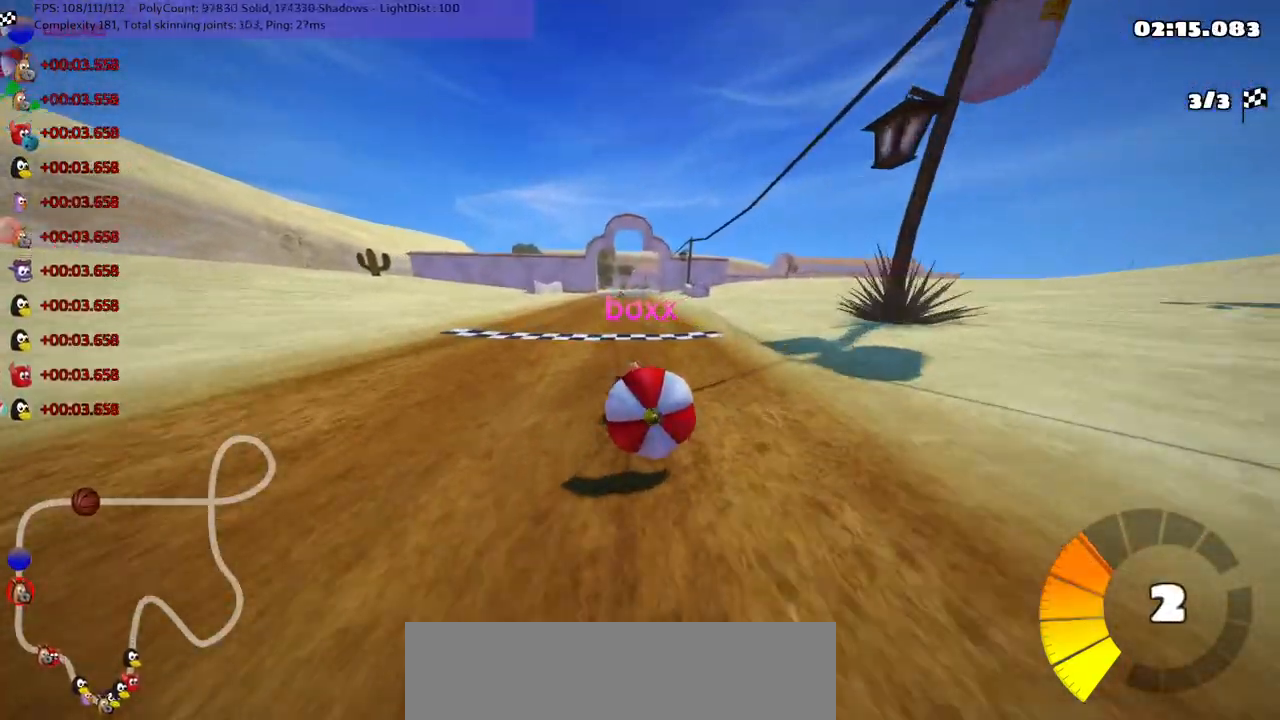
{"keys": [], "events": []}
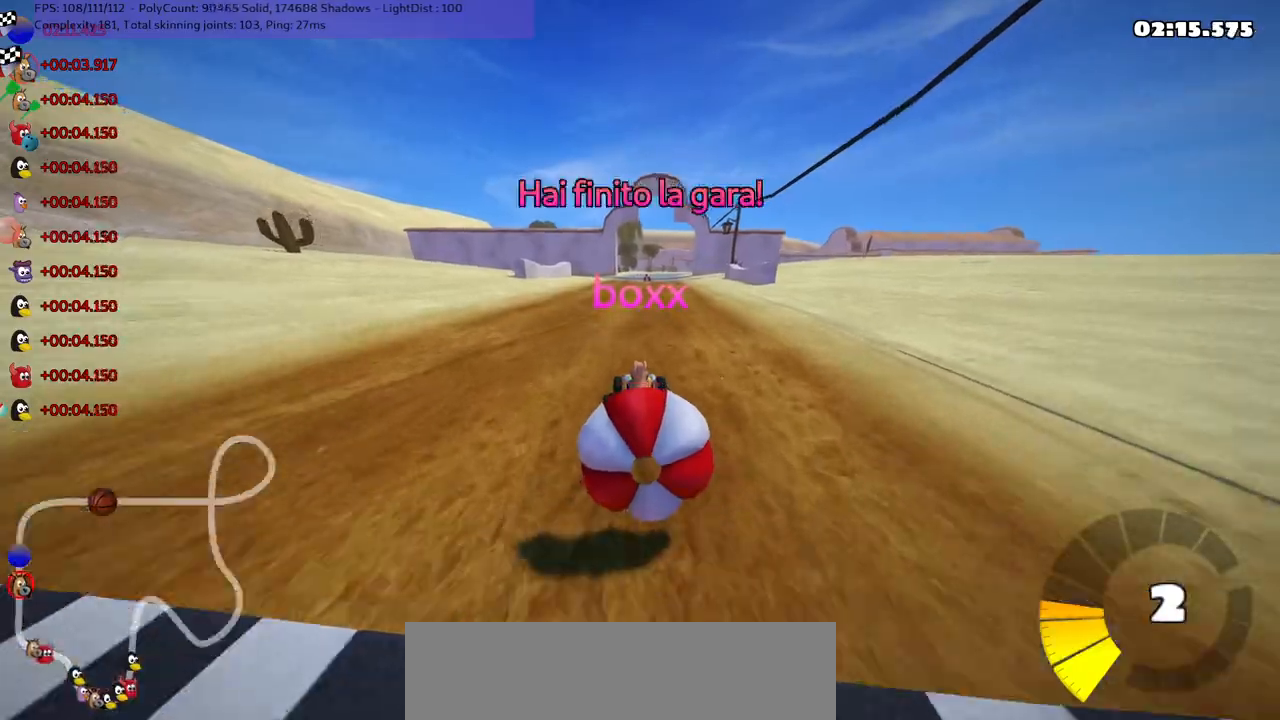
{"keys": [], "events": []}
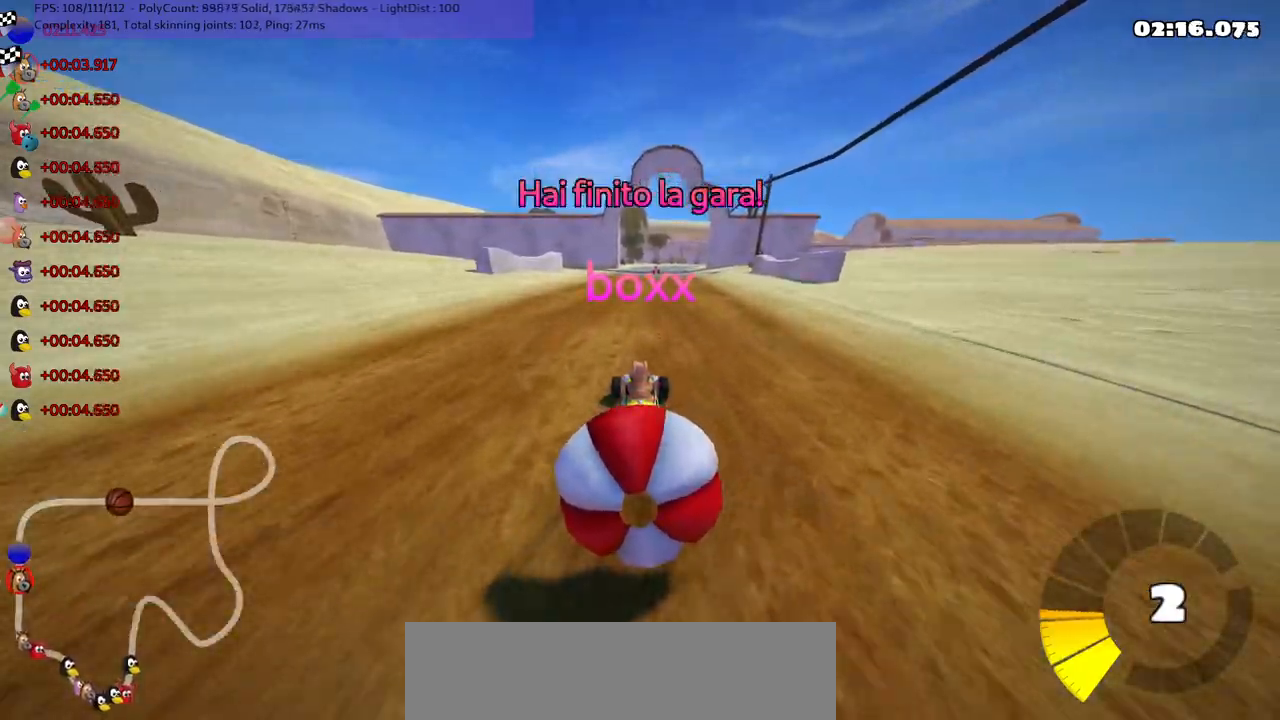
{"keys": [], "events": []}